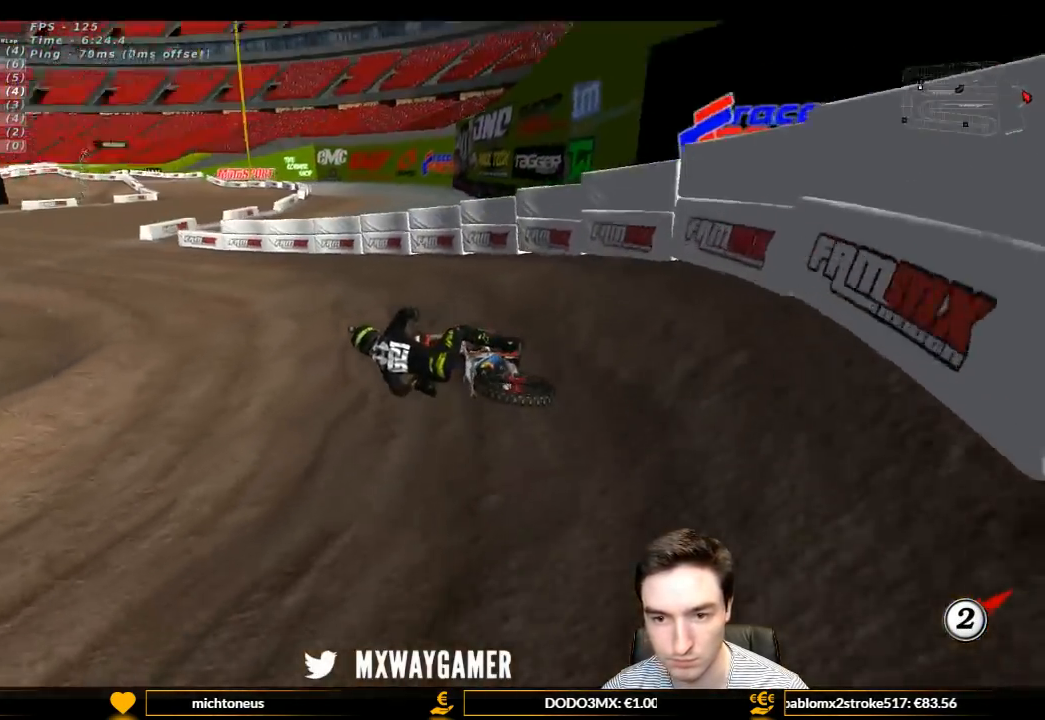
Gameplay with a controller (Xbox layout); each line is a JSON object with the inputs held at the frame after it. "events" lists button and stick changes between this image and that frame as [ms after this image, input, new state], when the widget could be followed in between. Not read: L3 R3.
{"buttons": ["L1", "R2"], "left_stick": "center", "right_stick": "center", "events": [[33, "left_stick", "right"], [200, "left_stick", "center"]]}
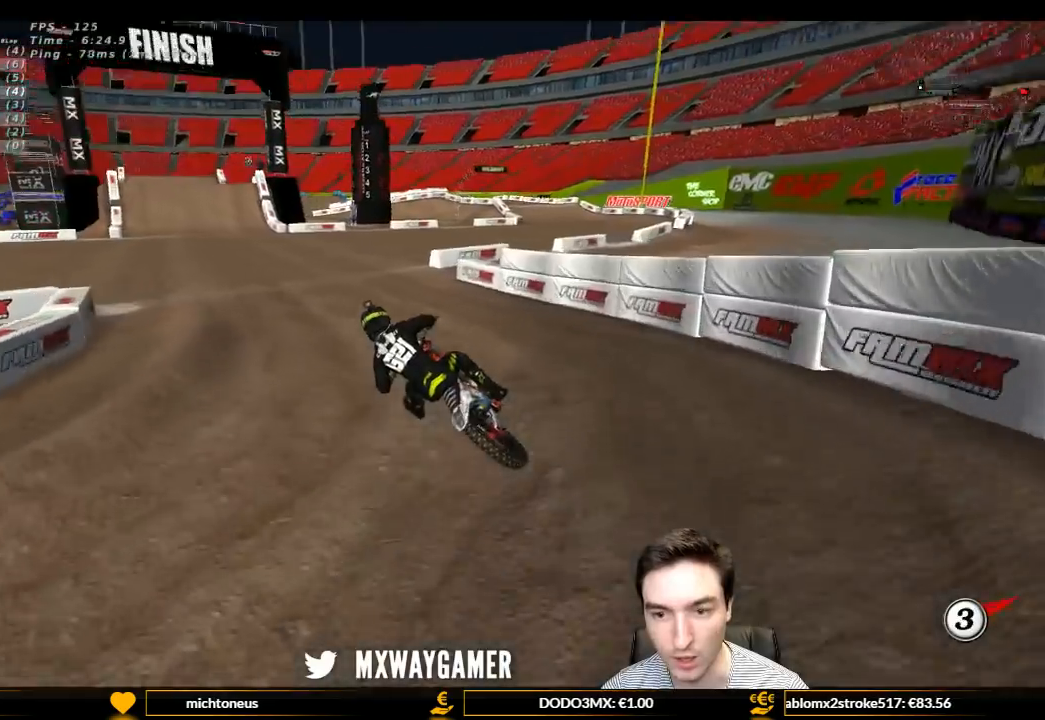
{"buttons": ["L1", "R2"], "left_stick": "center", "right_stick": "center", "events": [[100, "B", "down"], [167, "B", "up"]]}
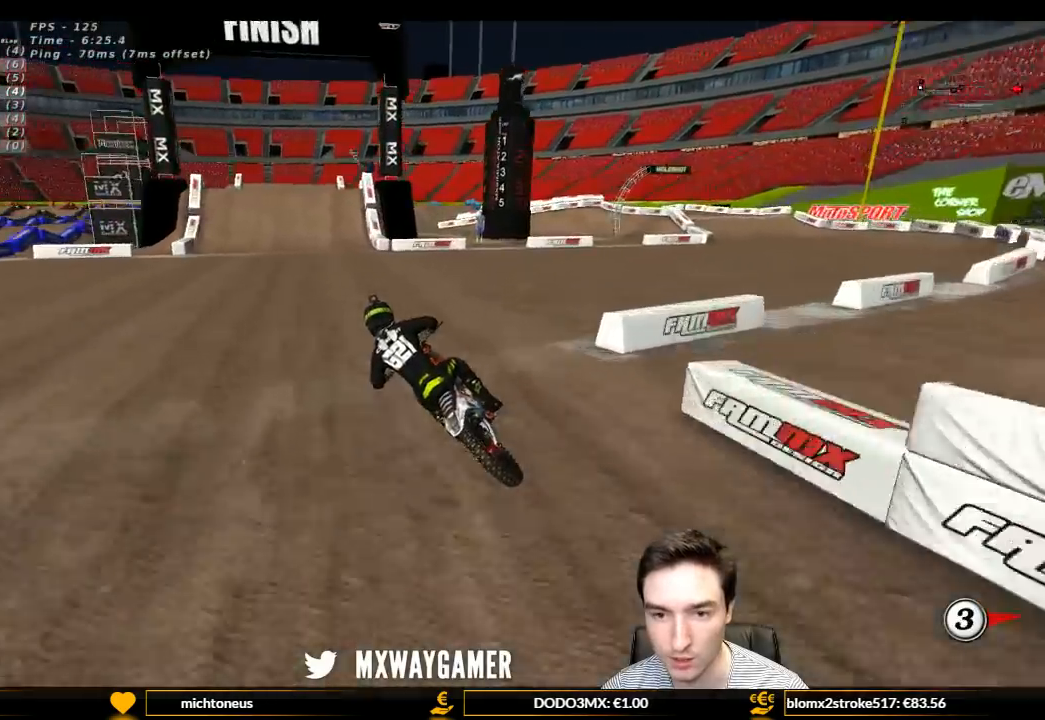
{"buttons": ["L1", "R2"], "left_stick": "center", "right_stick": "center", "events": [[67, "B", "down"], [200, "B", "up"], [300, "left_stick", "right"], [500, "left_stick", "center"]]}
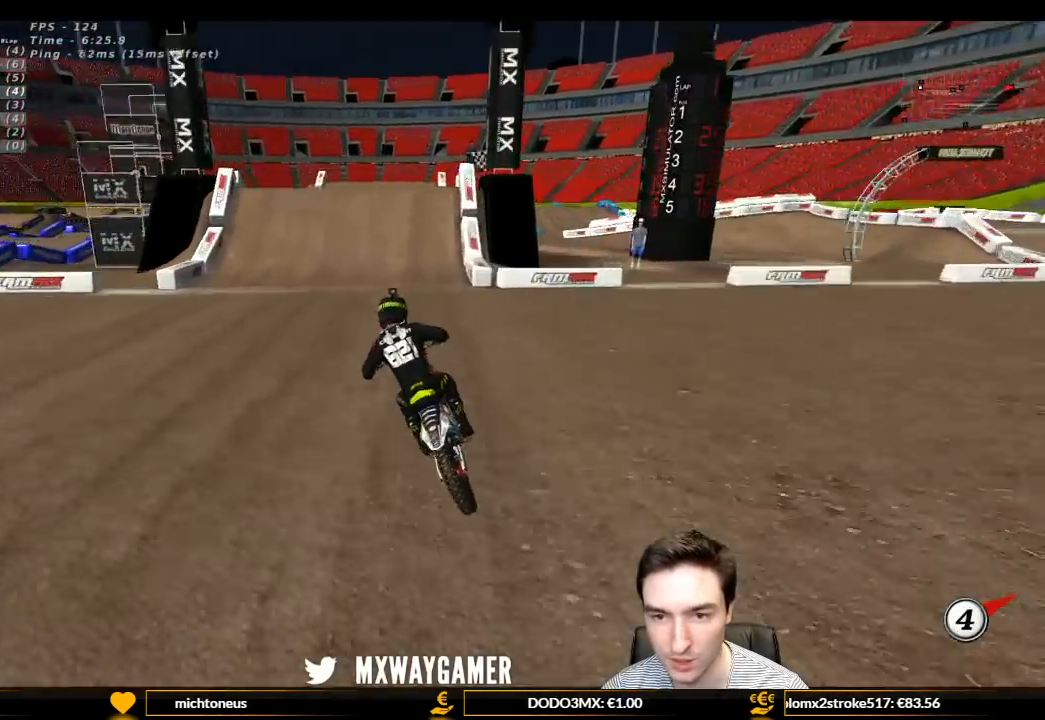
{"buttons": ["L1", "R2"], "left_stick": "right", "right_stick": "center", "events": [[100, "left_stick", "right"], [267, "left_stick", "center"], [367, "B", "down"], [467, "B", "up"], [467, "left_stick", "right"]]}
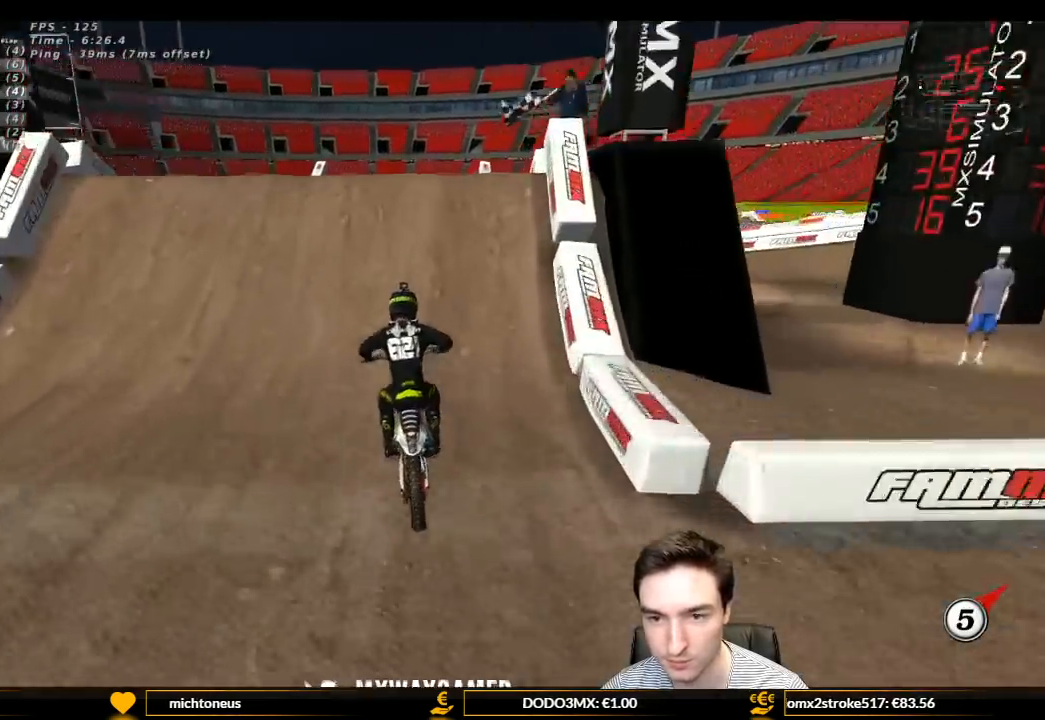
{"buttons": ["R2"], "left_stick": "right", "right_stick": "center", "events": [[333, "L1", "up"]]}
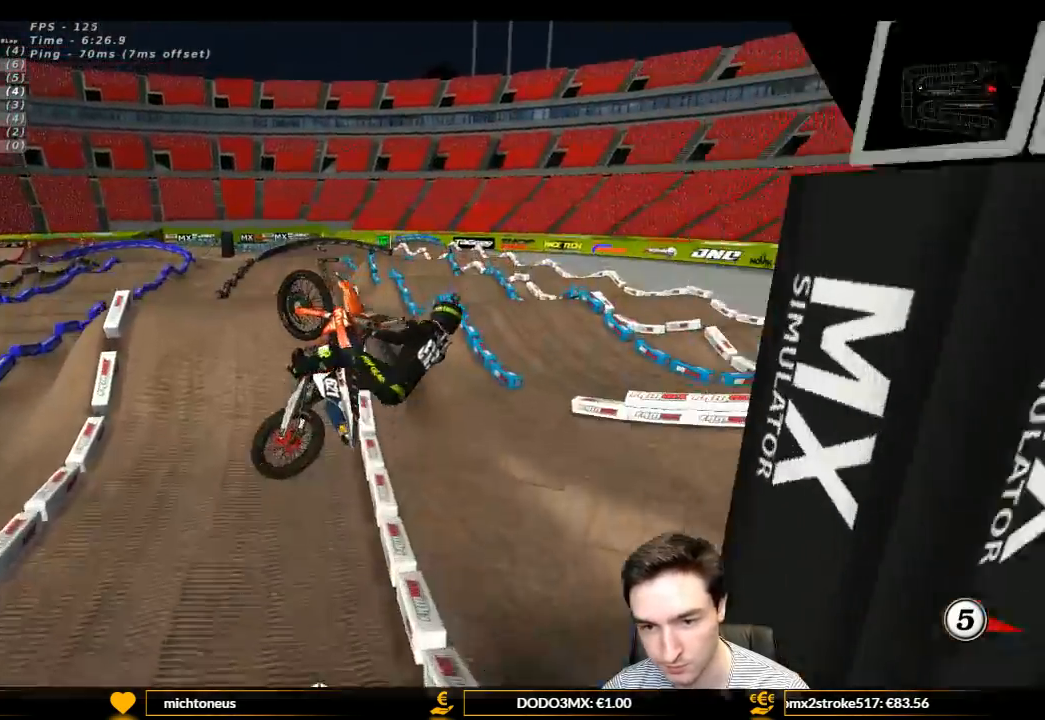
{"buttons": ["R2"], "left_stick": "down-right", "right_stick": "center", "events": [[100, "left_stick", "down-right"]]}
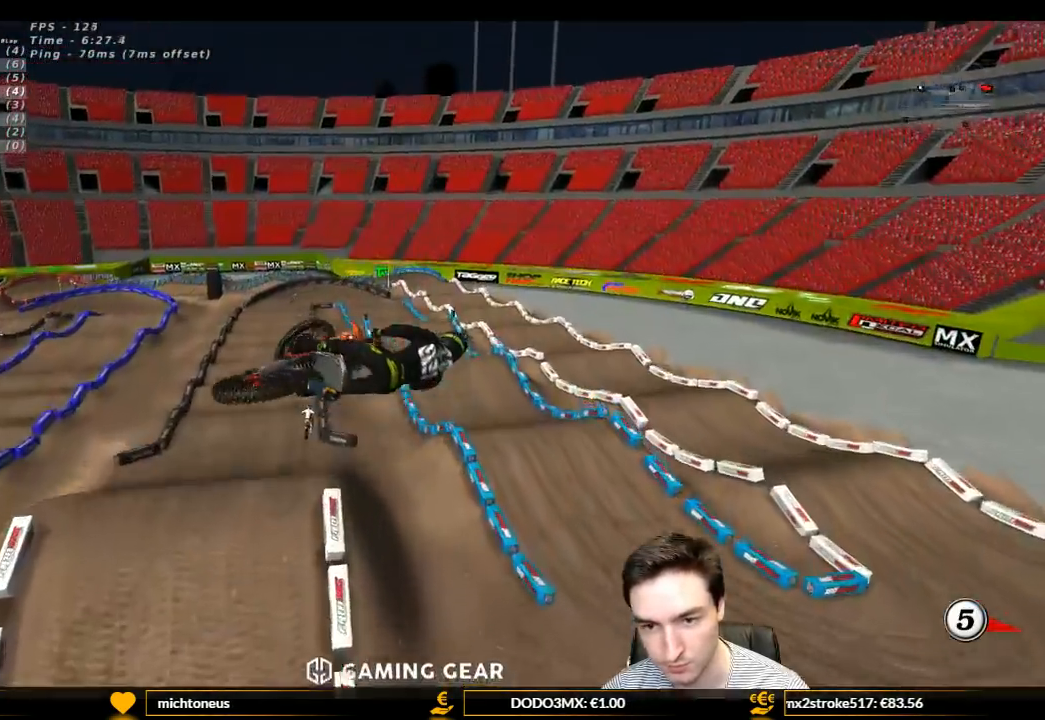
{"buttons": [], "left_stick": "down-right", "right_stick": "center", "events": [[233, "R2", "up"]]}
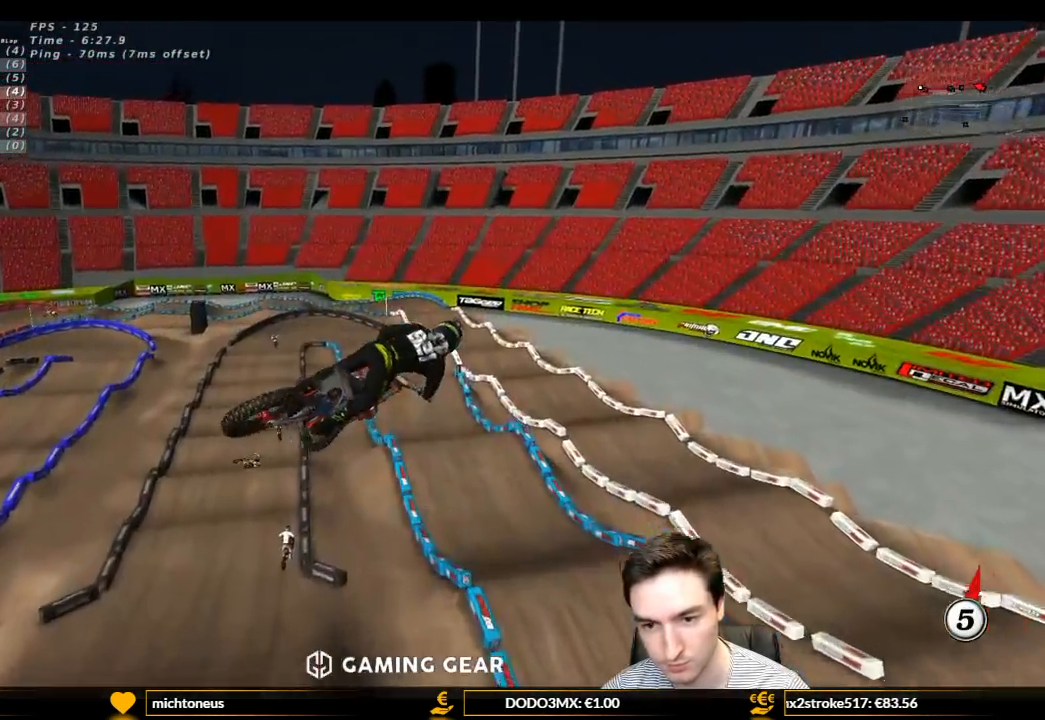
{"buttons": [], "left_stick": "down-right", "right_stick": "center", "events": []}
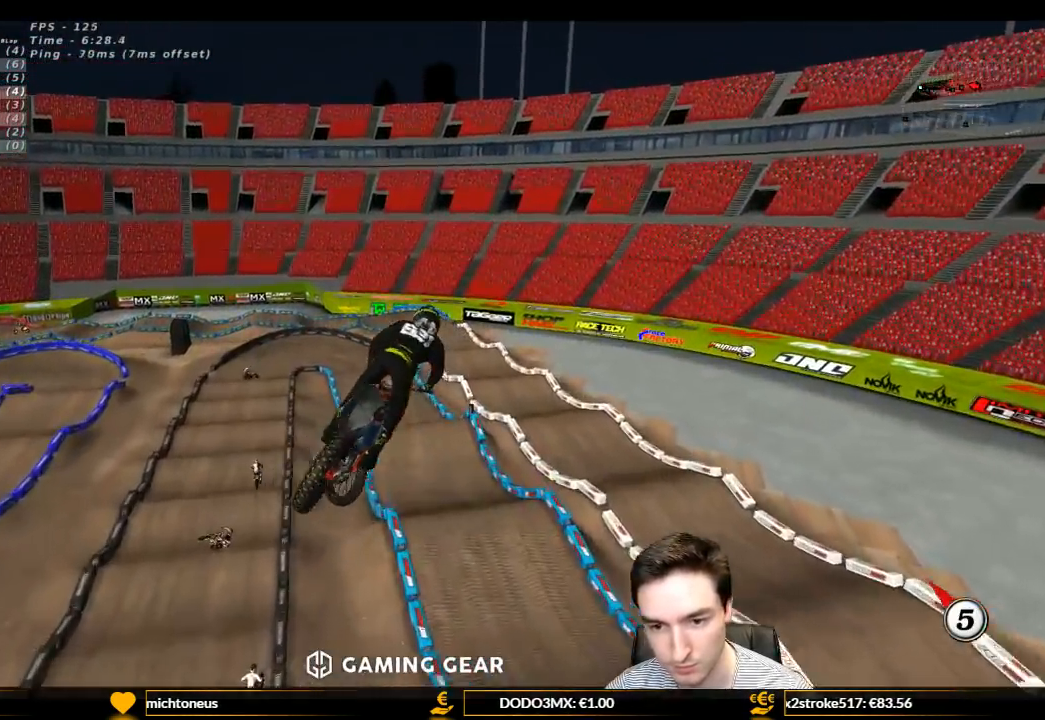
{"buttons": ["R2"], "left_stick": "down-right", "right_stick": "center", "events": [[33, "R2", "down"]]}
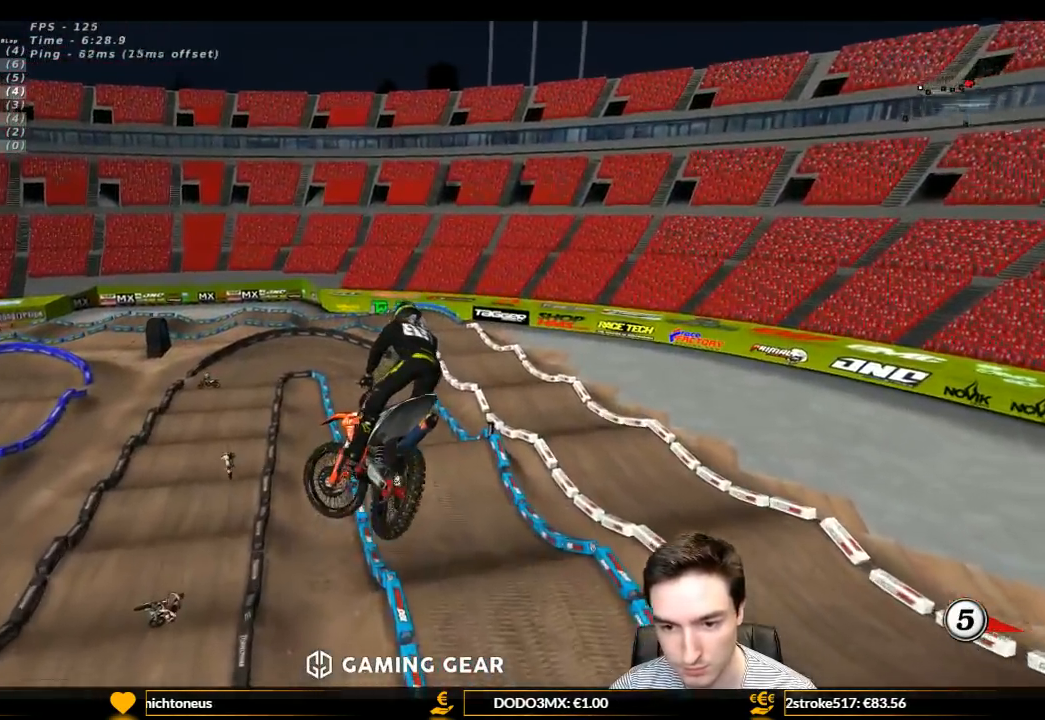
{"buttons": ["R2"], "left_stick": "down-left", "right_stick": "center", "events": [[367, "left_stick", "down-left"]]}
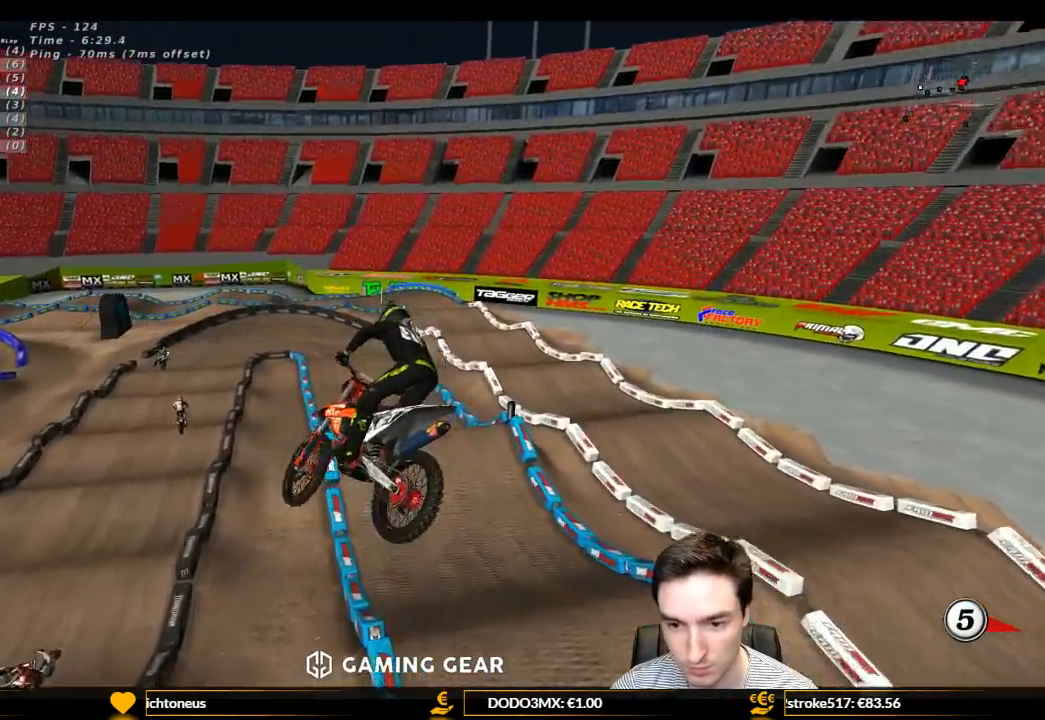
{"buttons": ["R2"], "left_stick": "left", "right_stick": "center", "events": [[33, "left_stick", "left"]]}
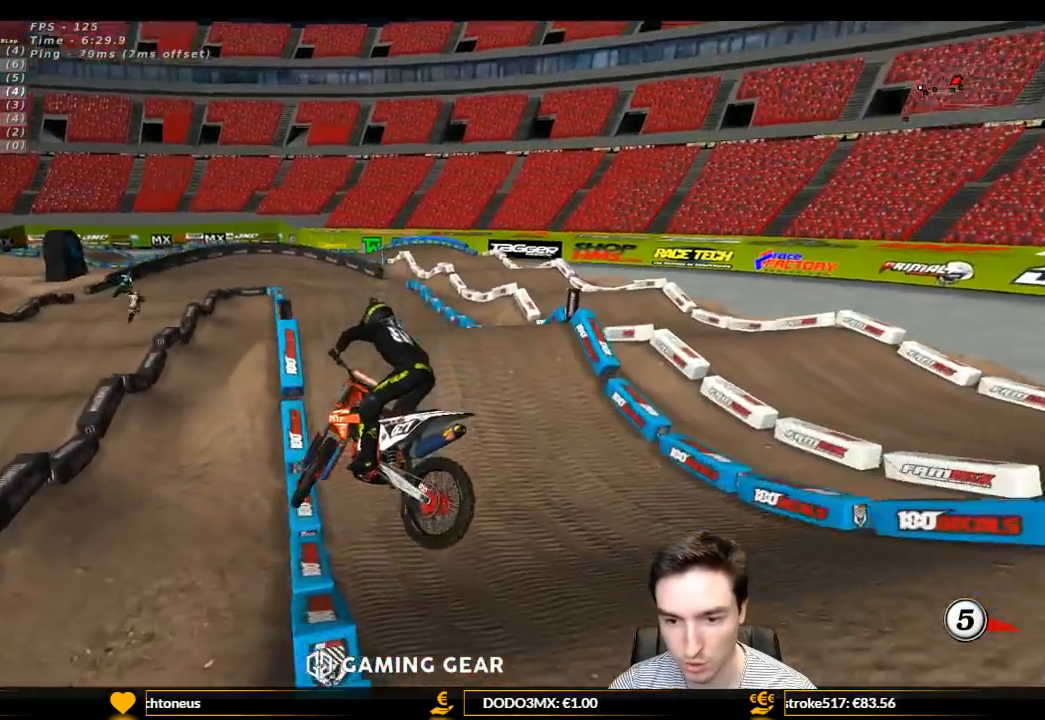
{"buttons": [], "left_stick": "left", "right_stick": "center", "events": [[467, "R2", "up"]]}
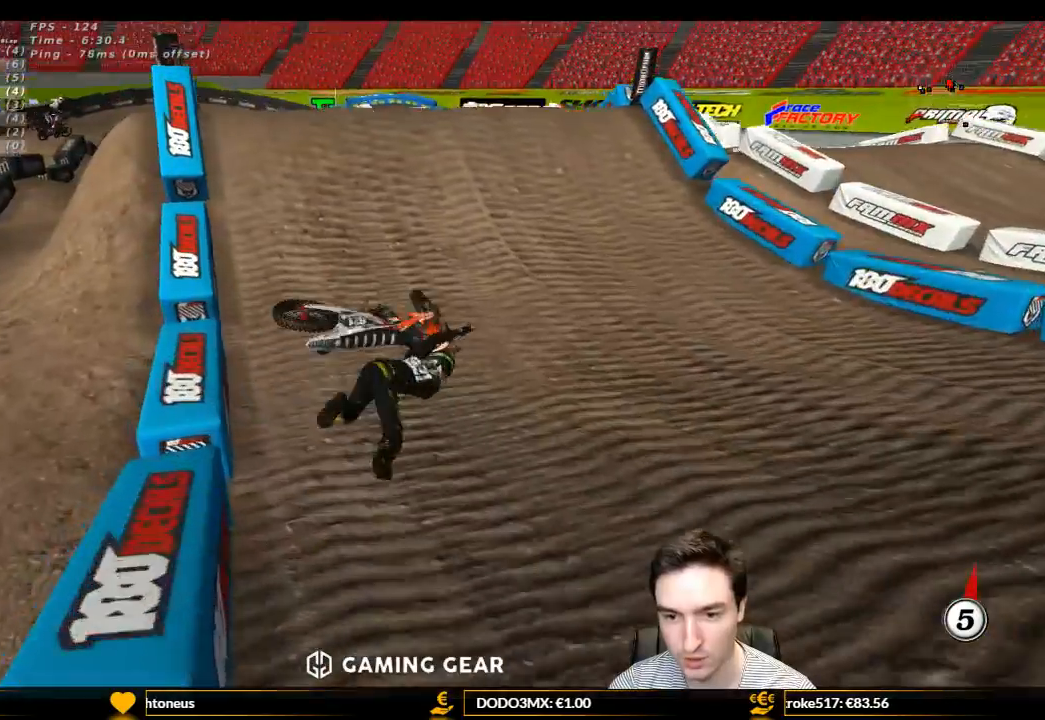
{"buttons": [], "left_stick": "center", "right_stick": "center", "events": [[300, "left_stick", "center"]]}
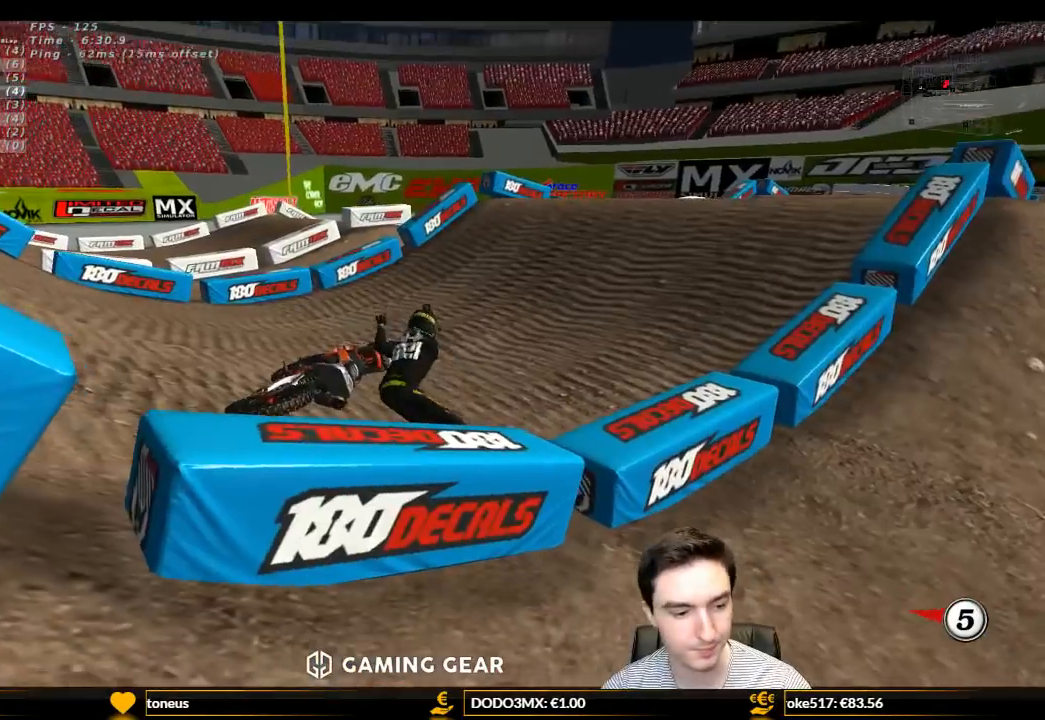
{"buttons": [], "left_stick": "center", "right_stick": "center", "events": []}
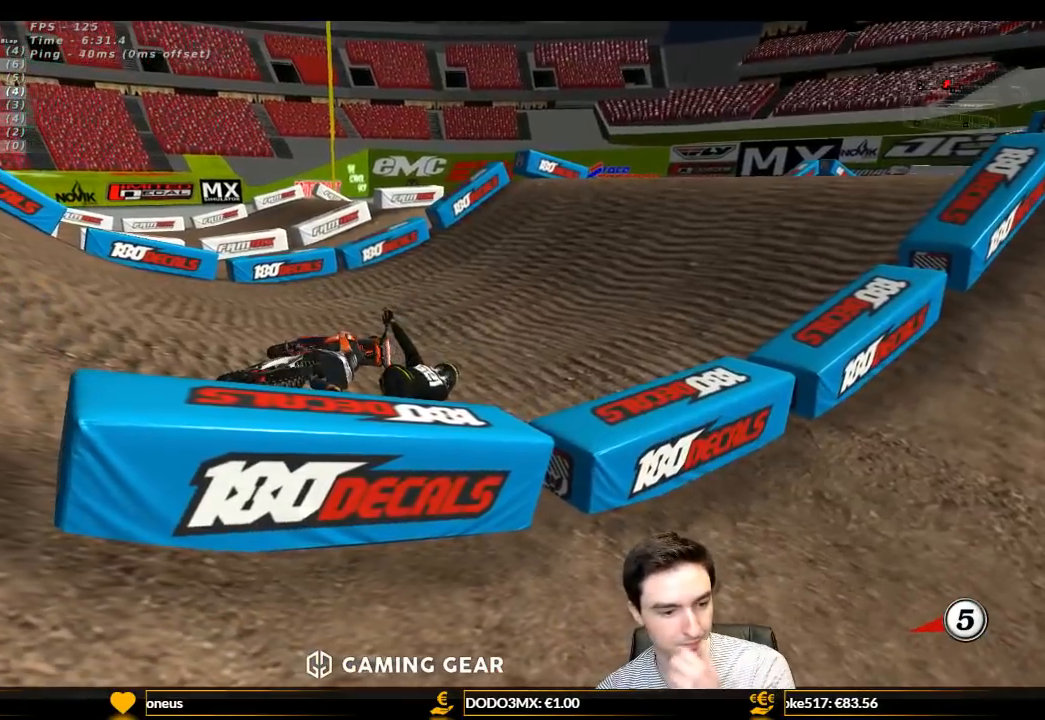
{"buttons": [], "left_stick": "center", "right_stick": "center", "events": []}
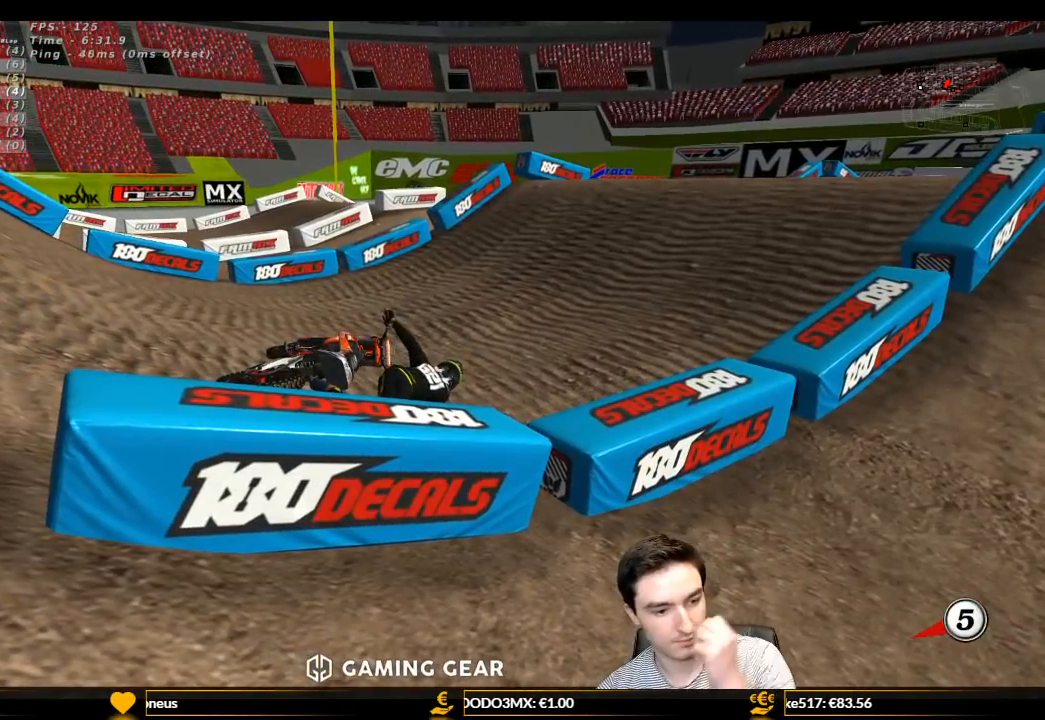
{"buttons": [], "left_stick": "center", "right_stick": "center", "events": []}
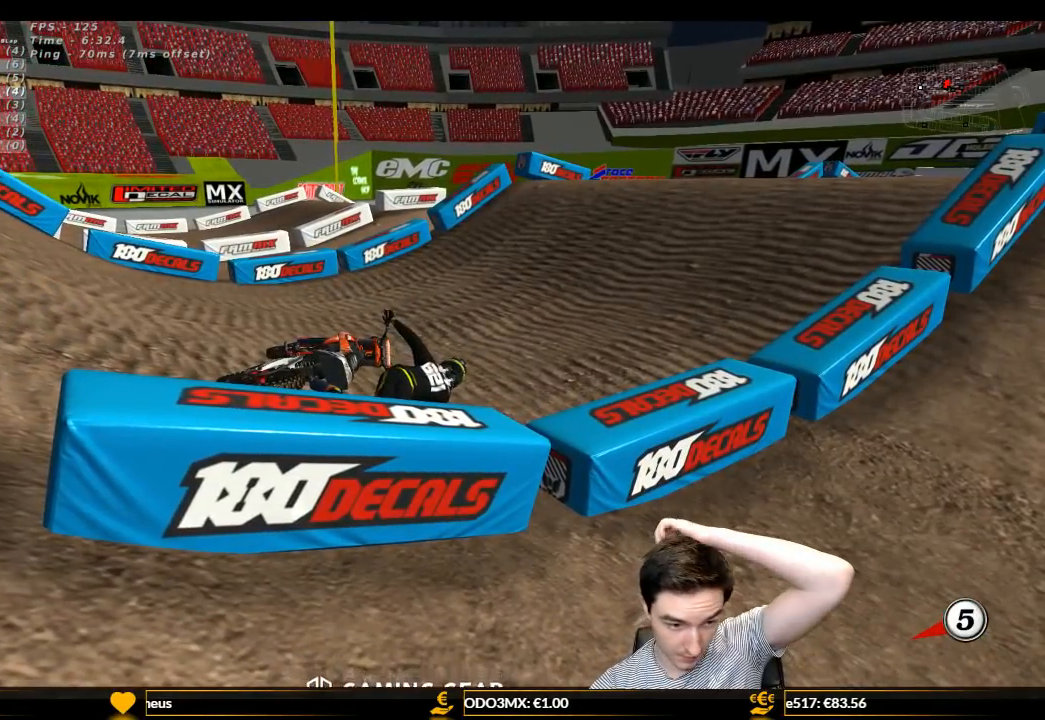
{"buttons": [], "left_stick": "center", "right_stick": "center", "events": []}
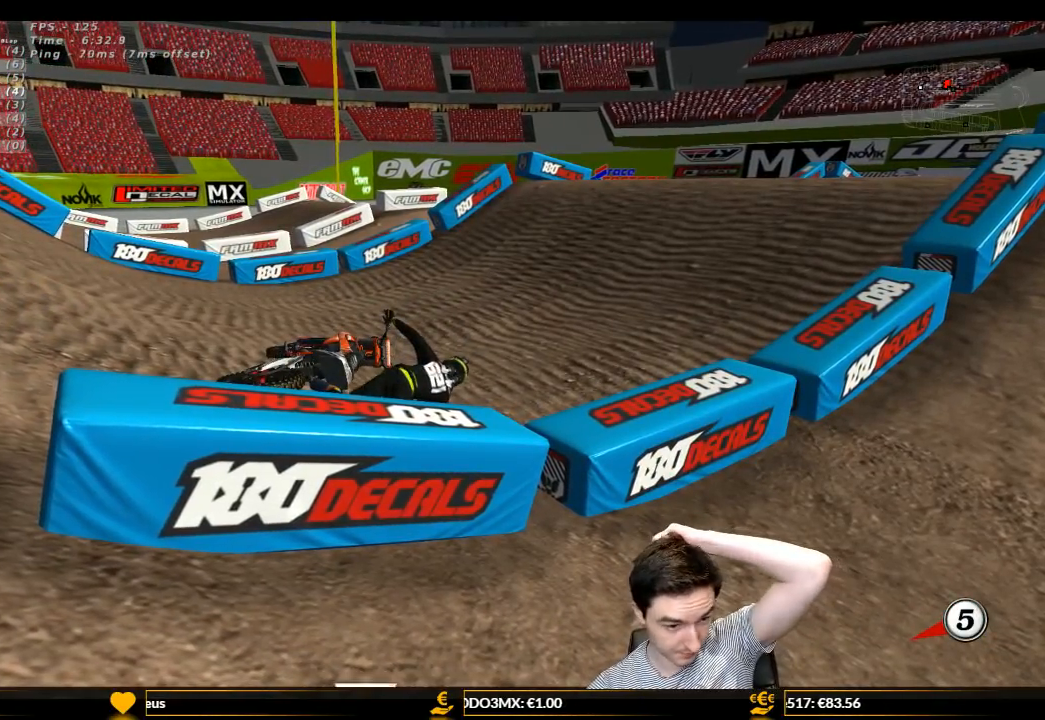
{"buttons": [], "left_stick": "center", "right_stick": "center", "events": []}
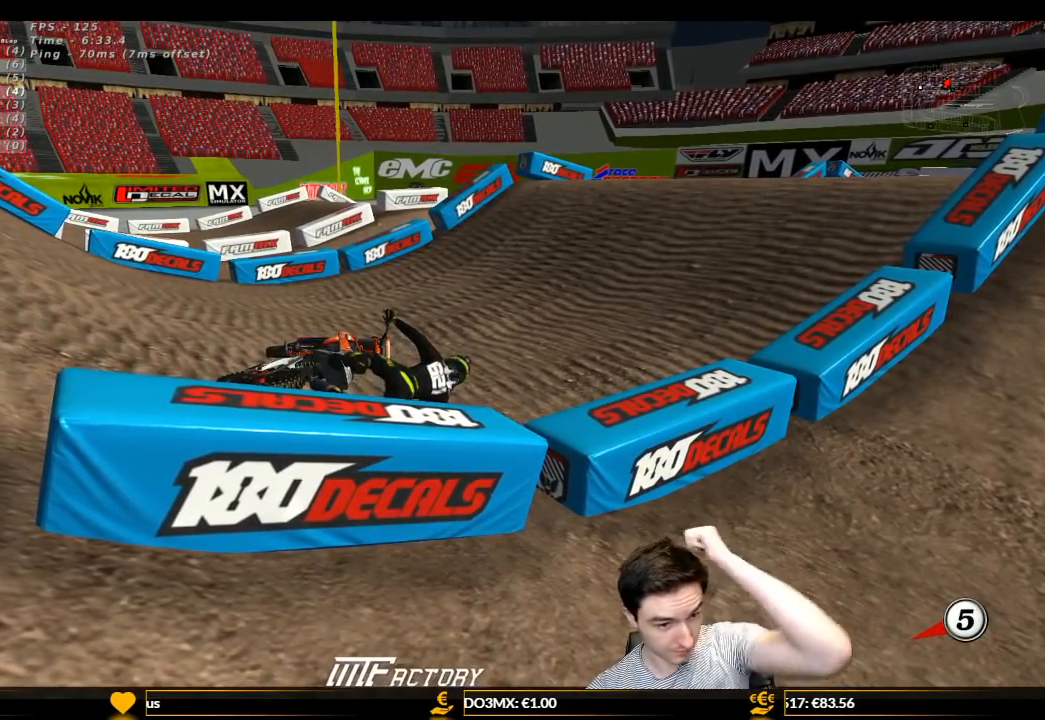
{"buttons": [], "left_stick": "center", "right_stick": "center", "events": []}
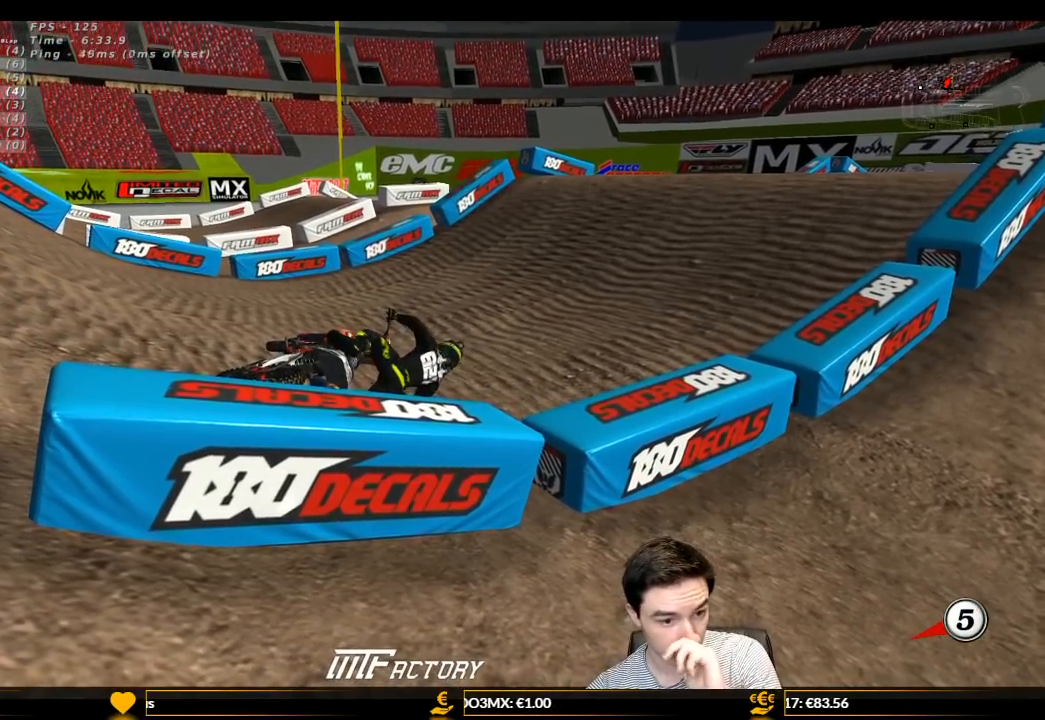
{"buttons": [], "left_stick": "center", "right_stick": "center", "events": []}
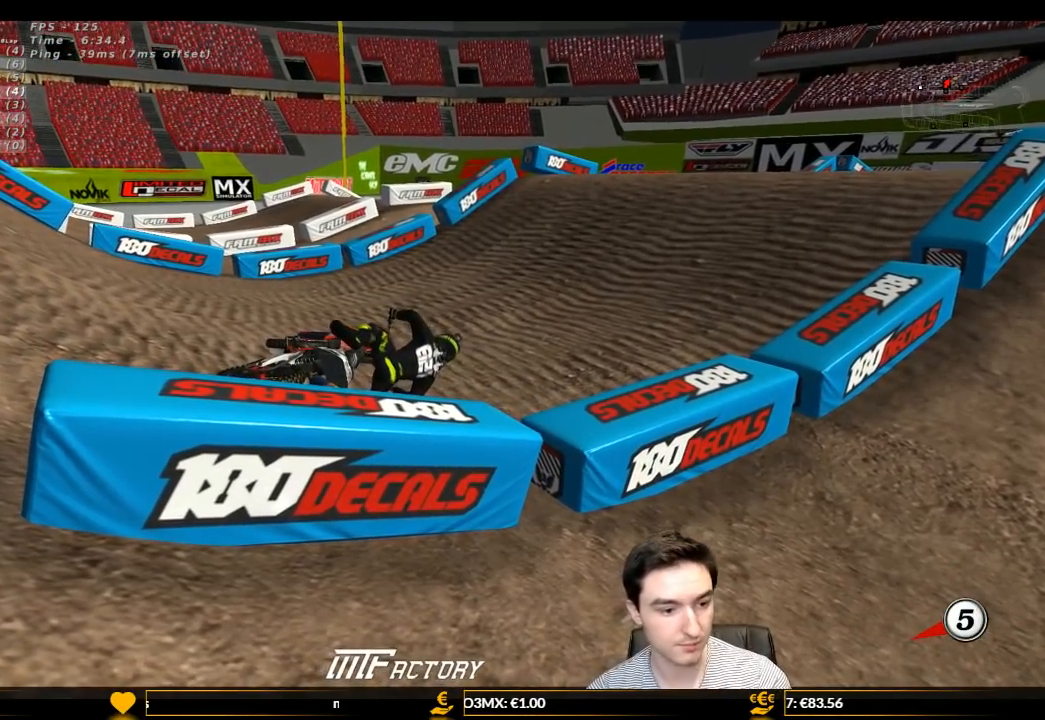
{"buttons": ["Y"], "left_stick": "right", "right_stick": "center", "events": [[433, "Y", "down"], [500, "left_stick", "right"]]}
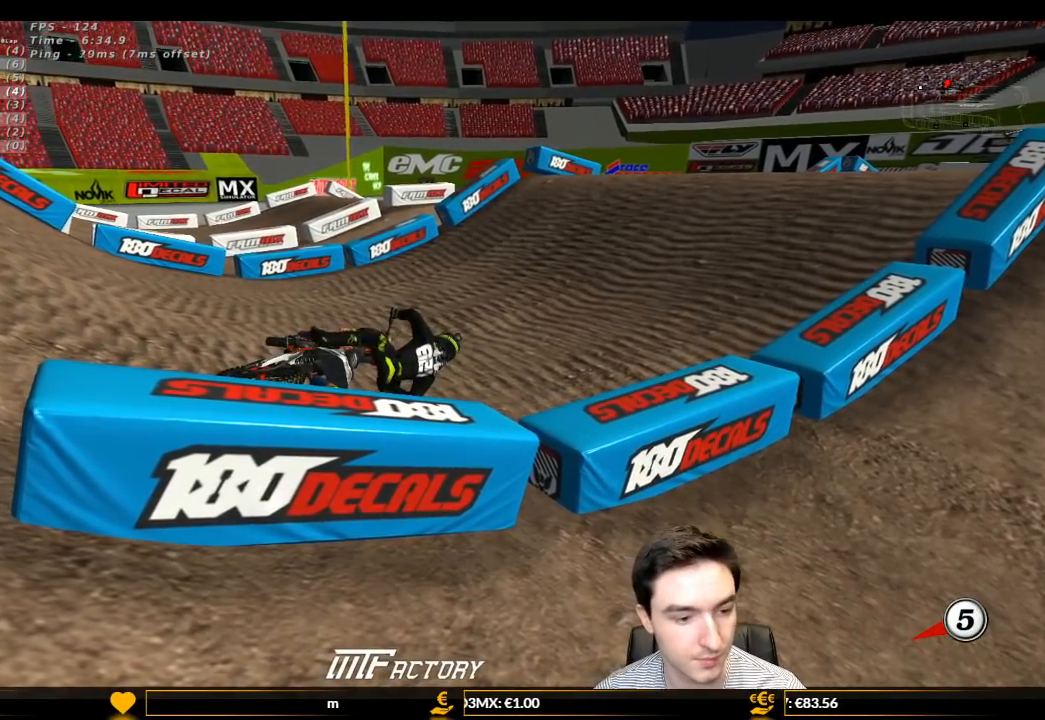
{"buttons": ["X", "Y"], "left_stick": "left", "right_stick": "center", "events": [[33, "X", "down"], [100, "left_stick", "center"], [167, "X", "up"], [167, "left_stick", "left"], [233, "X", "down"], [367, "X", "up"], [500, "X", "down"]]}
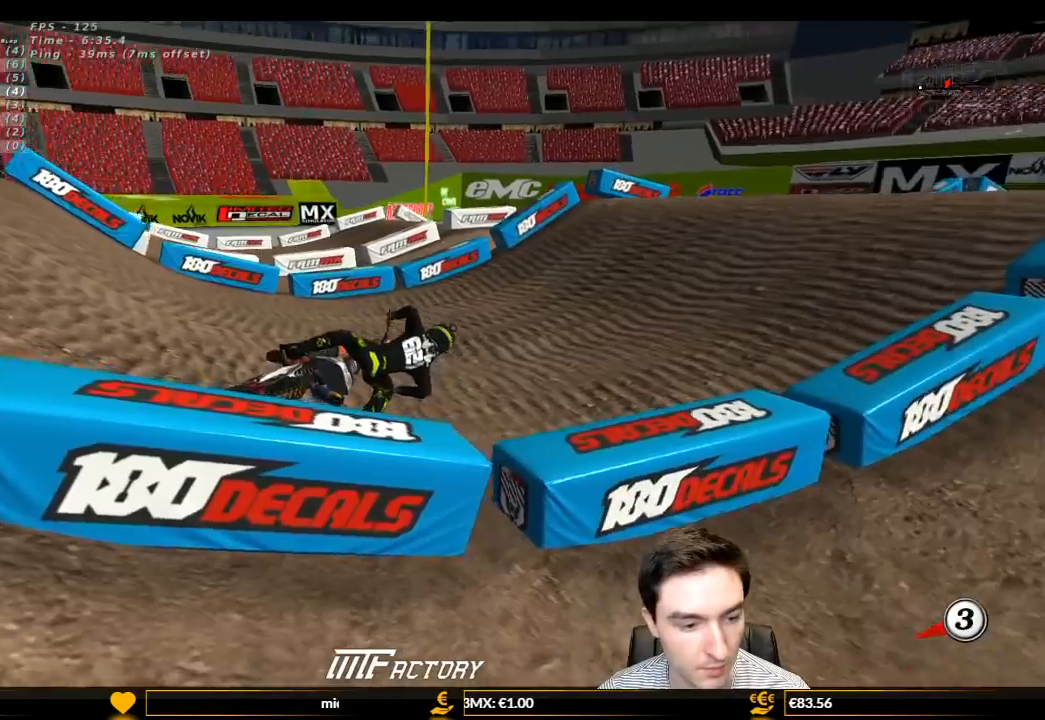
{"buttons": ["X", "Y"], "left_stick": "right", "right_stick": "center", "events": [[100, "X", "up"], [167, "left_stick", "up"], [300, "left_stick", "right"], [500, "X", "down"]]}
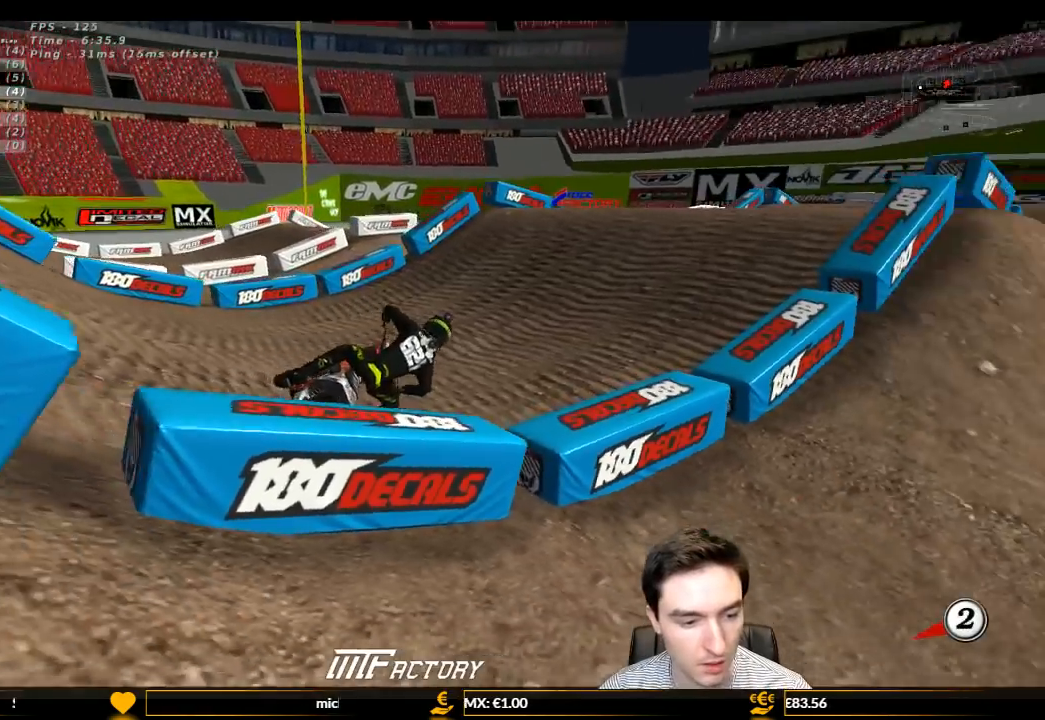
{"buttons": ["Y"], "left_stick": "right", "right_stick": "center", "events": [[100, "X", "up"], [233, "X", "down"], [300, "X", "up"]]}
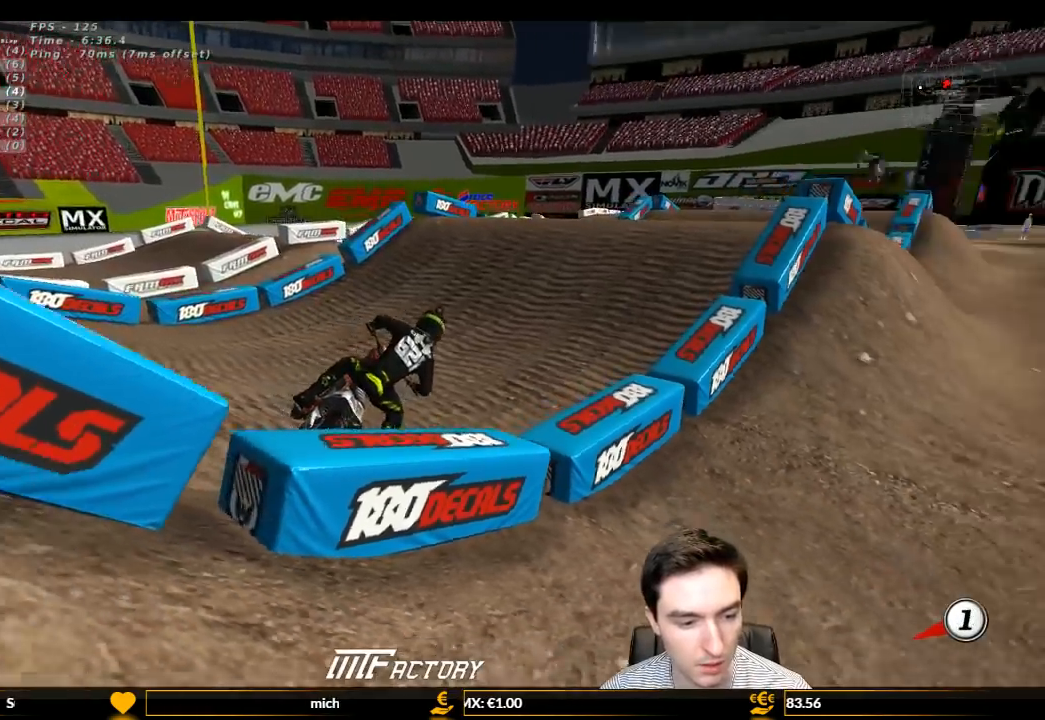
{"buttons": ["L1", "R1", "R2"], "left_stick": "center", "right_stick": "center", "events": [[233, "L1", "down"], [233, "R1", "down"], [233, "R2", "down"], [400, "left_stick", "center"], [433, "Y", "up"]]}
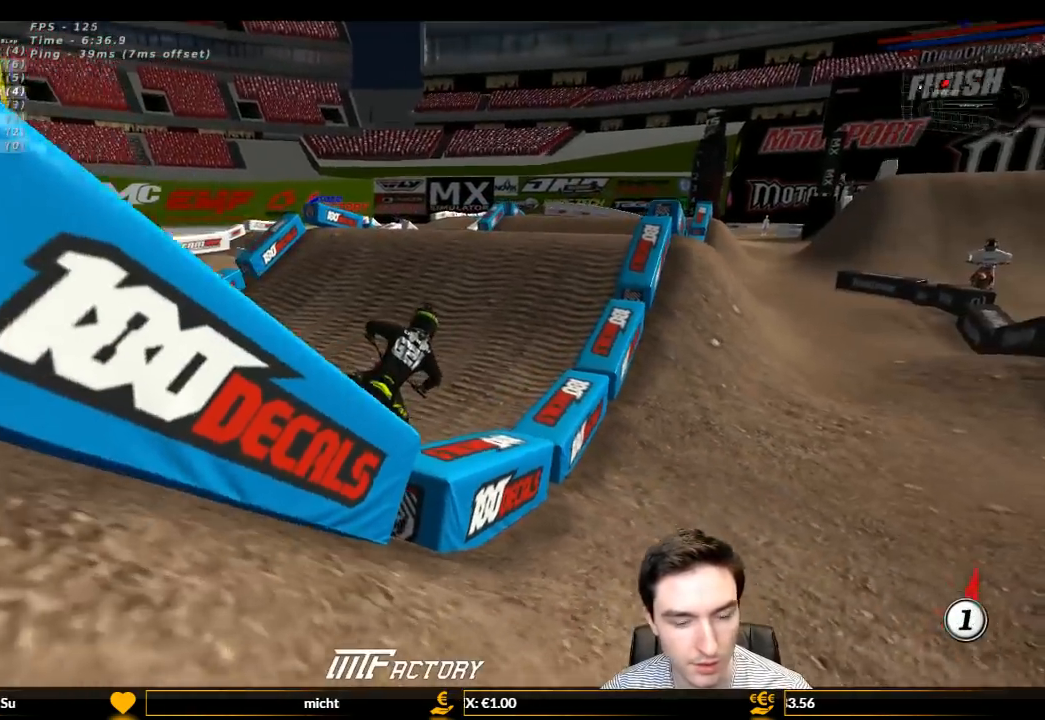
{"buttons": ["L1", "R2"], "left_stick": "center", "right_stick": "center", "events": [[433, "R1", "up"]]}
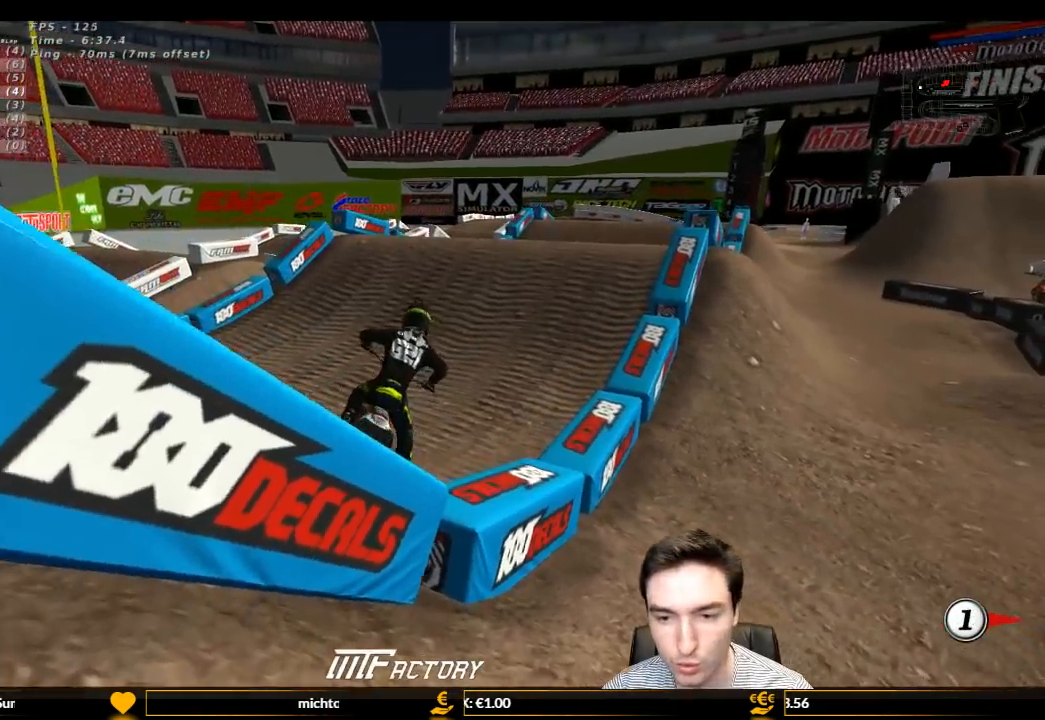
{"buttons": ["L1", "R2"], "left_stick": "center", "right_stick": "center", "events": [[167, "L1", "up"], [233, "left_stick", "right"], [333, "L1", "down"], [400, "left_stick", "center"]]}
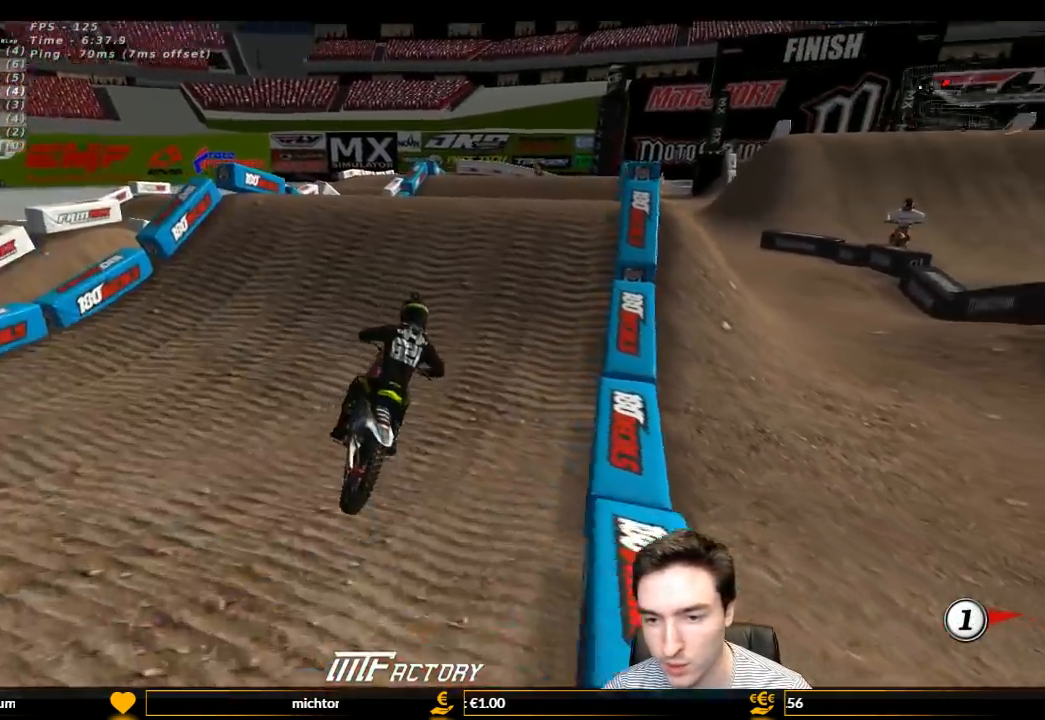
{"buttons": ["L1", "R2"], "left_stick": "center", "right_stick": "center", "events": [[167, "left_stick", "left"], [333, "left_stick", "center"]]}
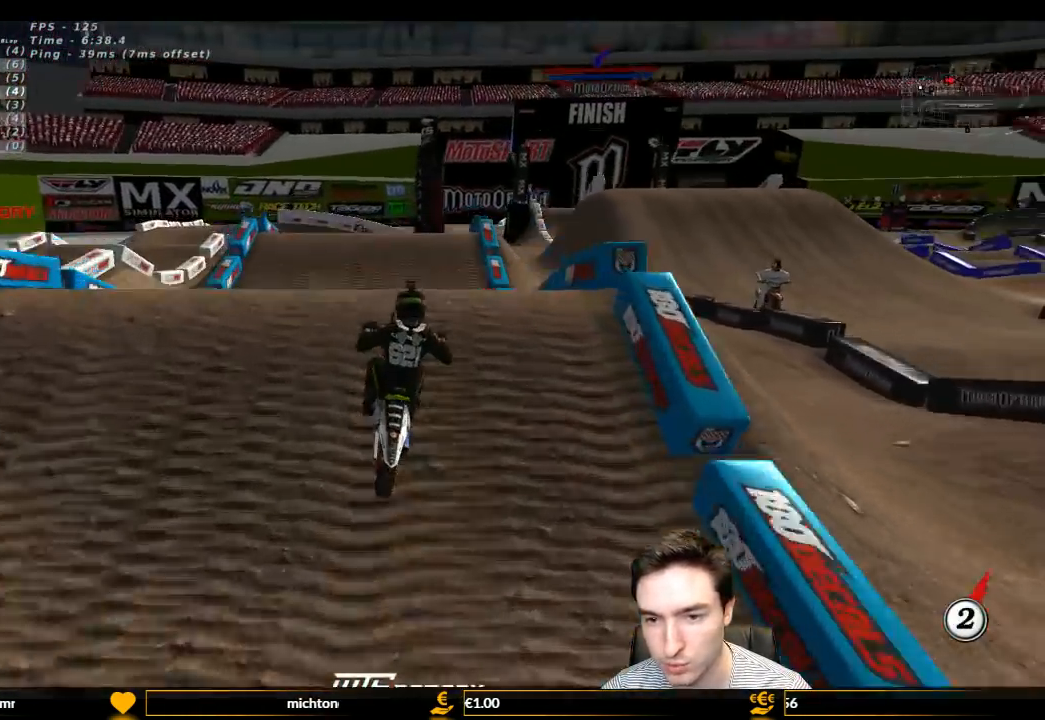
{"buttons": [], "left_stick": "up", "right_stick": "center", "events": [[33, "B", "down"], [100, "B", "up"], [100, "left_stick", "down"], [133, "L1", "up"], [200, "left_stick", "center"], [267, "left_stick", "up"], [467, "R2", "up"]]}